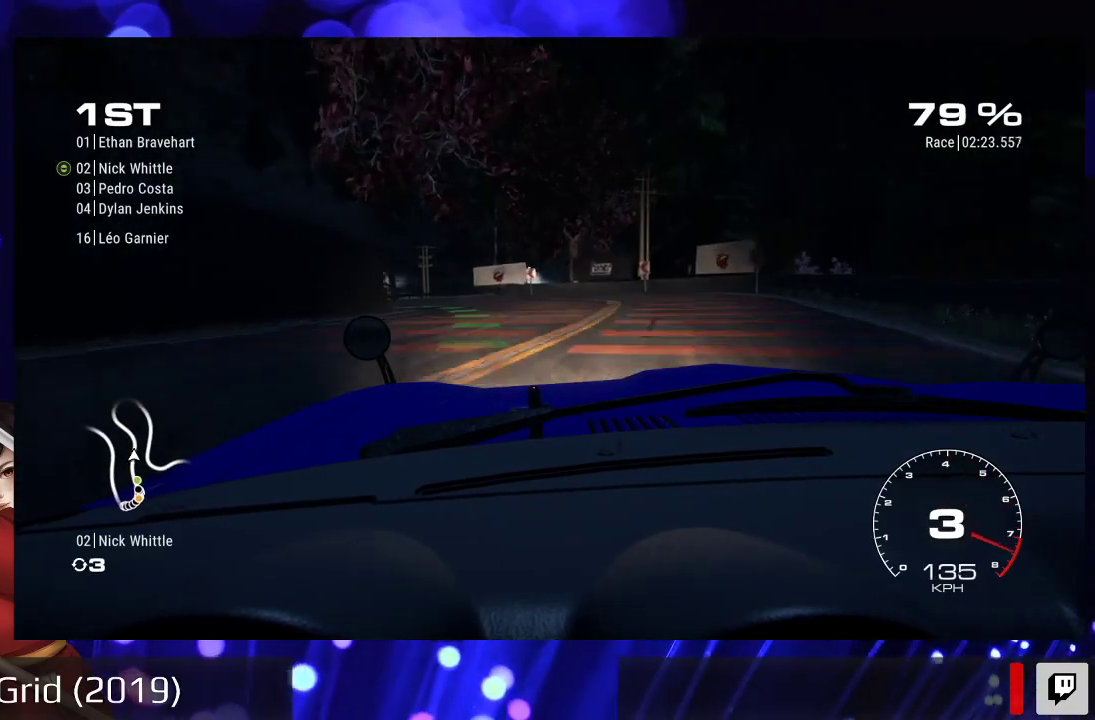
Gameplay with a controller (Xbox layout); each line is a JSON object with the inputs held at the frame after it. "events" lists button and stick changes between this image and that frame as [ms after this image, input, new state], when the widget could be followed in between. Not read: L3 R3.
{"buttons": ["R2"], "left_stick": "center", "right_stick": "center", "events": [[300, "A", "down"], [300, "left_stick", "center"], [500, "A", "up"]]}
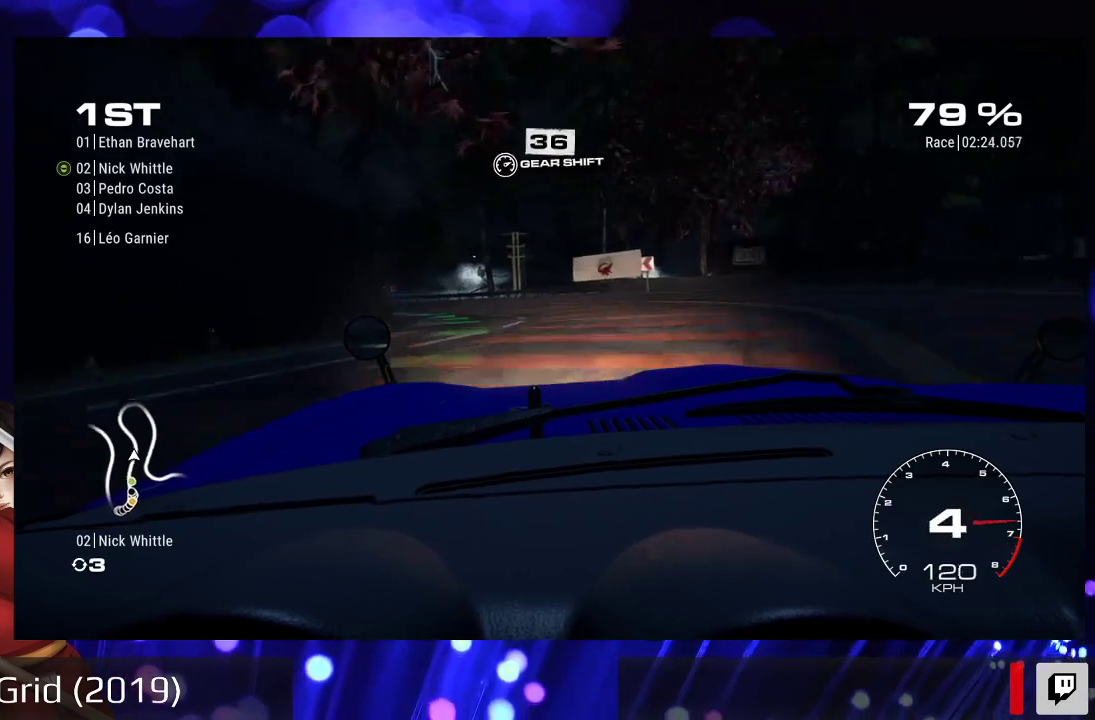
{"buttons": ["R2"], "left_stick": "left", "right_stick": "center", "events": [[33, "left_stick", "left"]]}
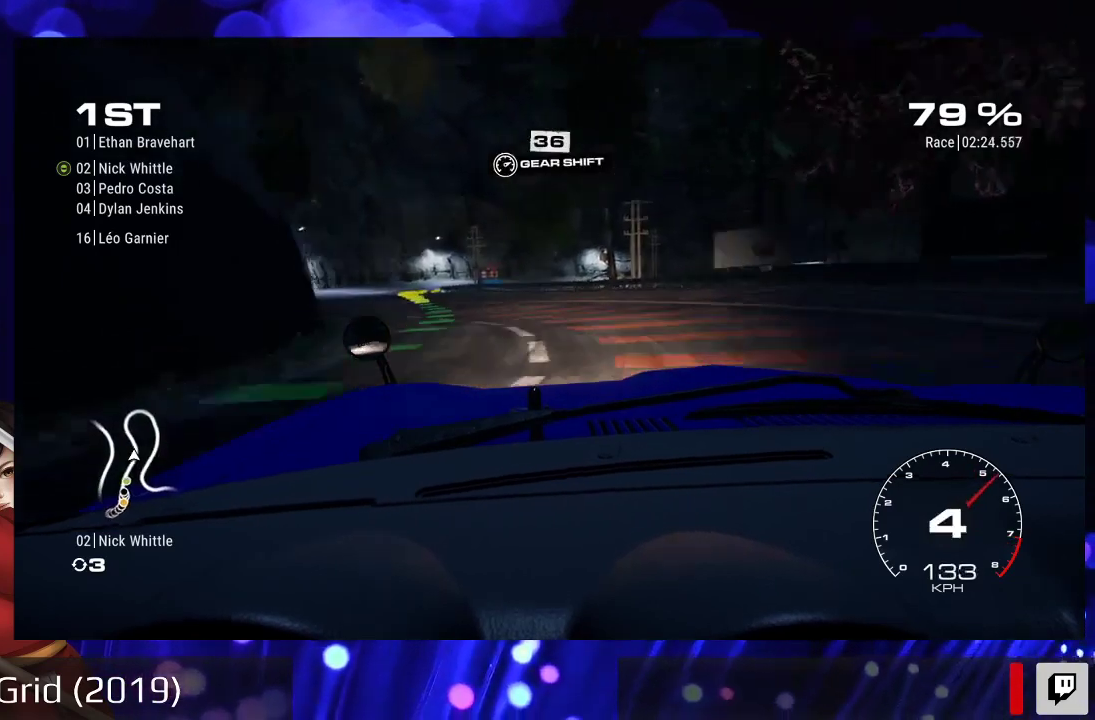
{"buttons": ["R2"], "left_stick": "center", "right_stick": "center", "events": [[233, "left_stick", "center"]]}
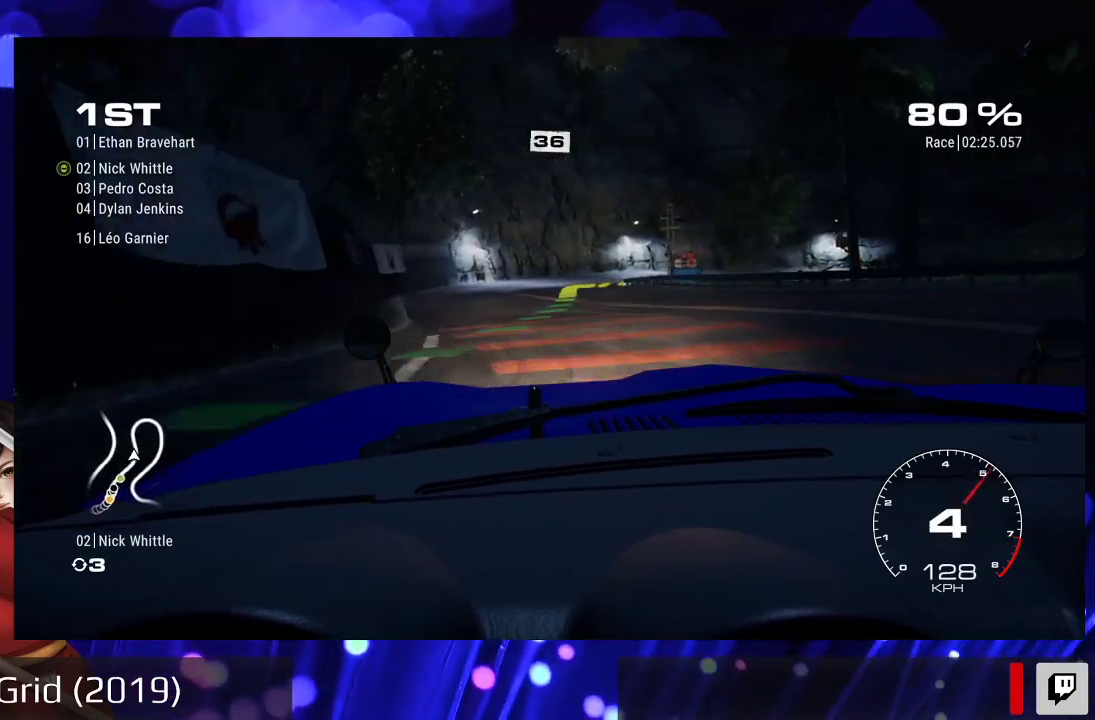
{"buttons": ["R2"], "left_stick": "center", "right_stick": "center", "events": [[200, "left_stick", "left"], [433, "left_stick", "center"]]}
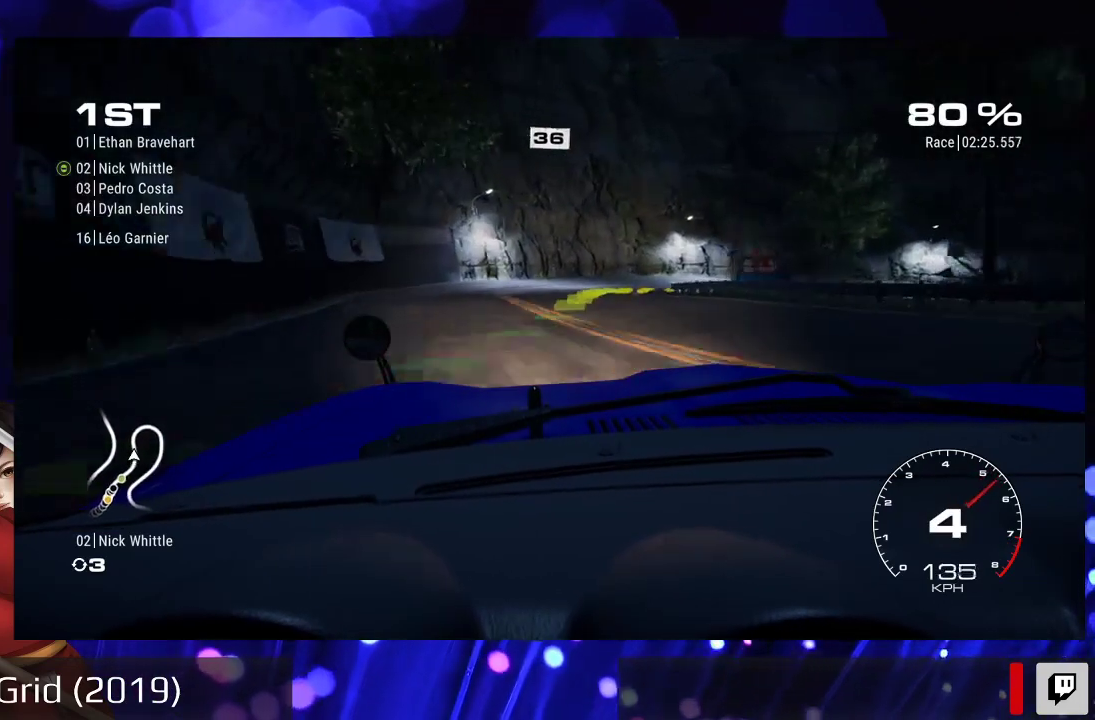
{"buttons": ["R2"], "left_stick": "center", "right_stick": "center", "events": []}
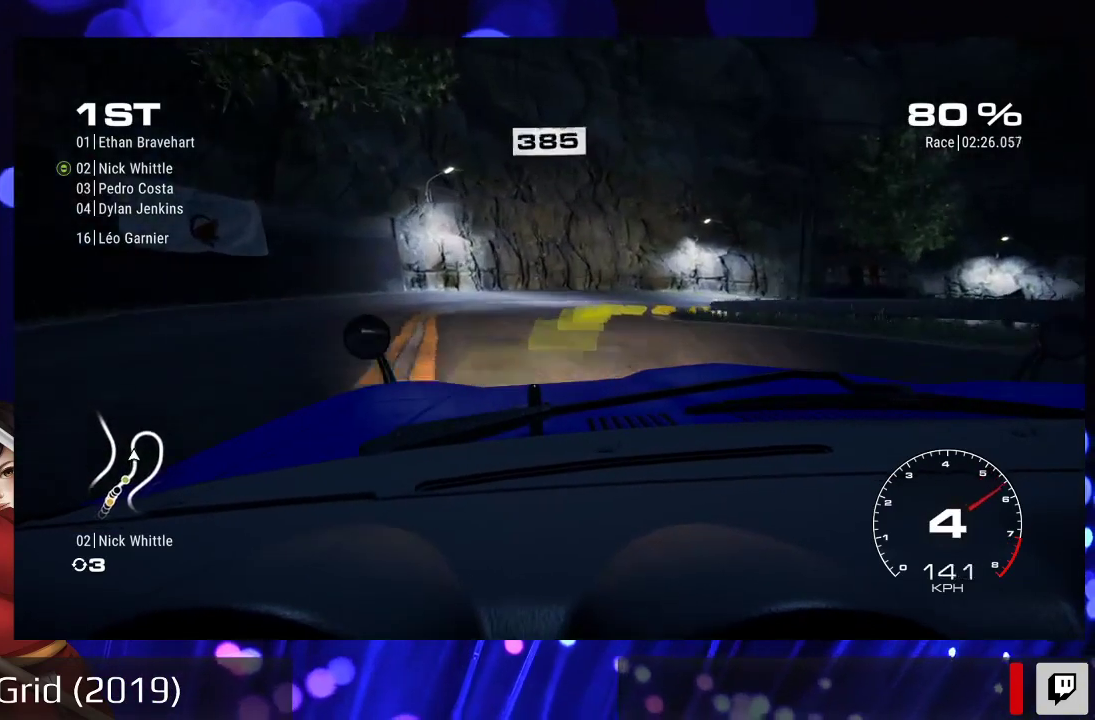
{"buttons": ["L2", "R2"], "left_stick": "right", "right_stick": "center", "events": [[67, "left_stick", "right"], [133, "L2", "down"], [133, "R2", "up"], [500, "R2", "down"]]}
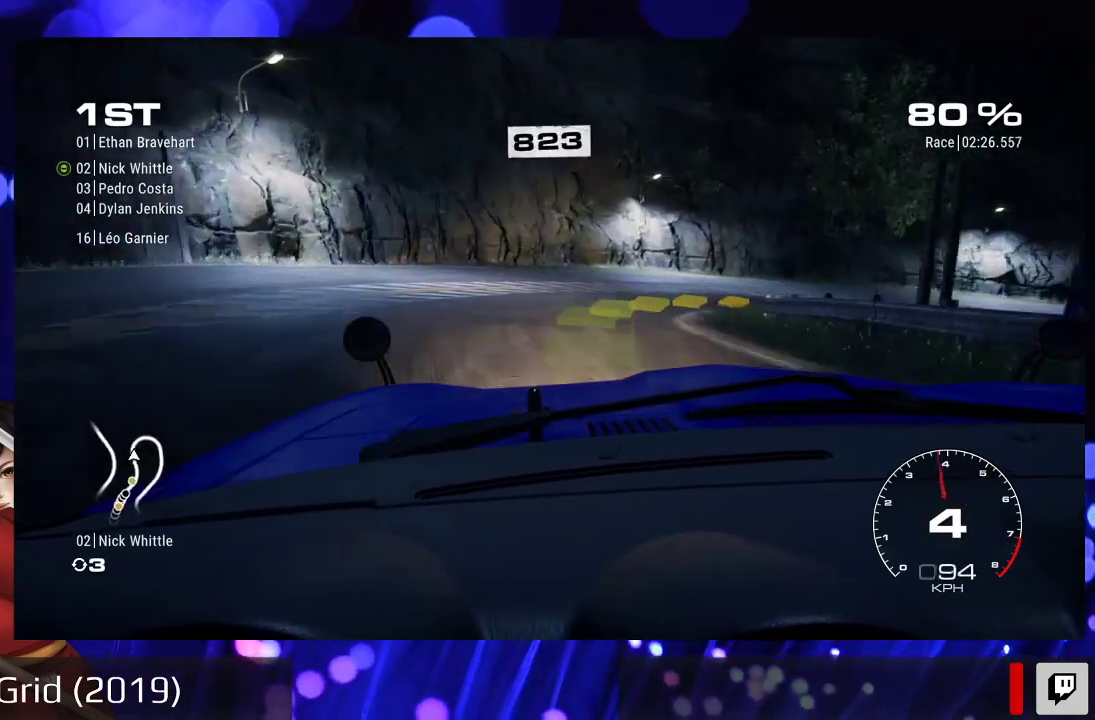
{"buttons": ["R2"], "left_stick": "right", "right_stick": "center", "events": [[33, "L2", "up"]]}
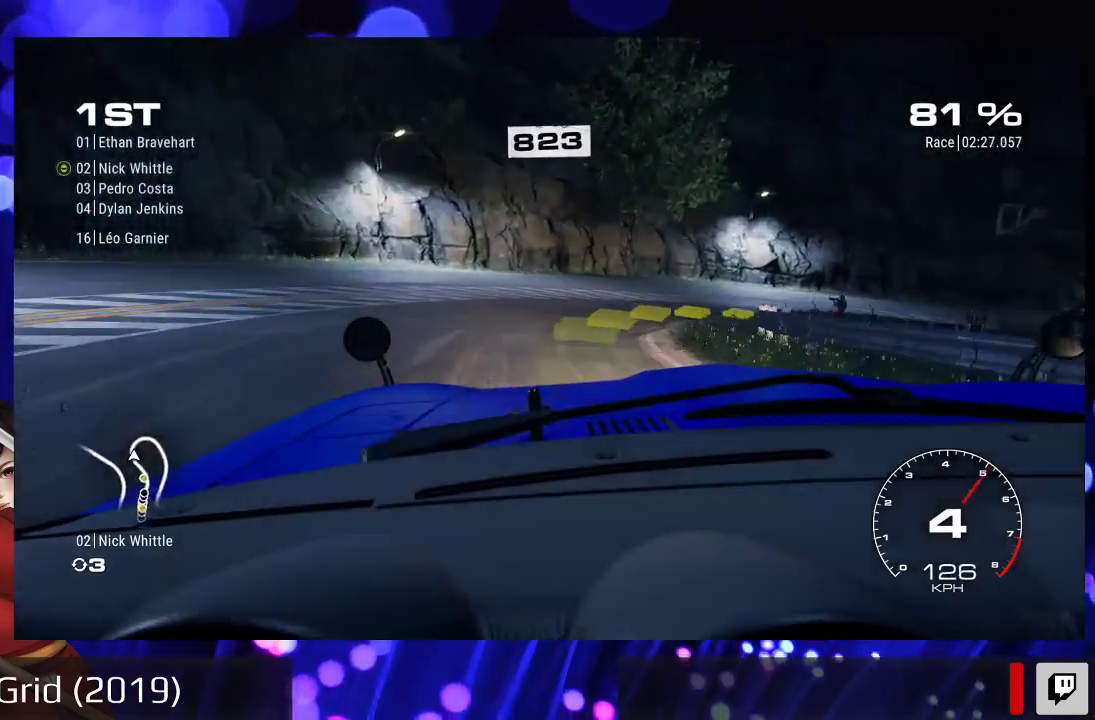
{"buttons": ["R2"], "left_stick": "right", "right_stick": "center", "events": [[67, "L2", "down"], [67, "X", "down"], [133, "X", "up"], [233, "R2", "up"], [300, "L2", "up"], [500, "R2", "down"]]}
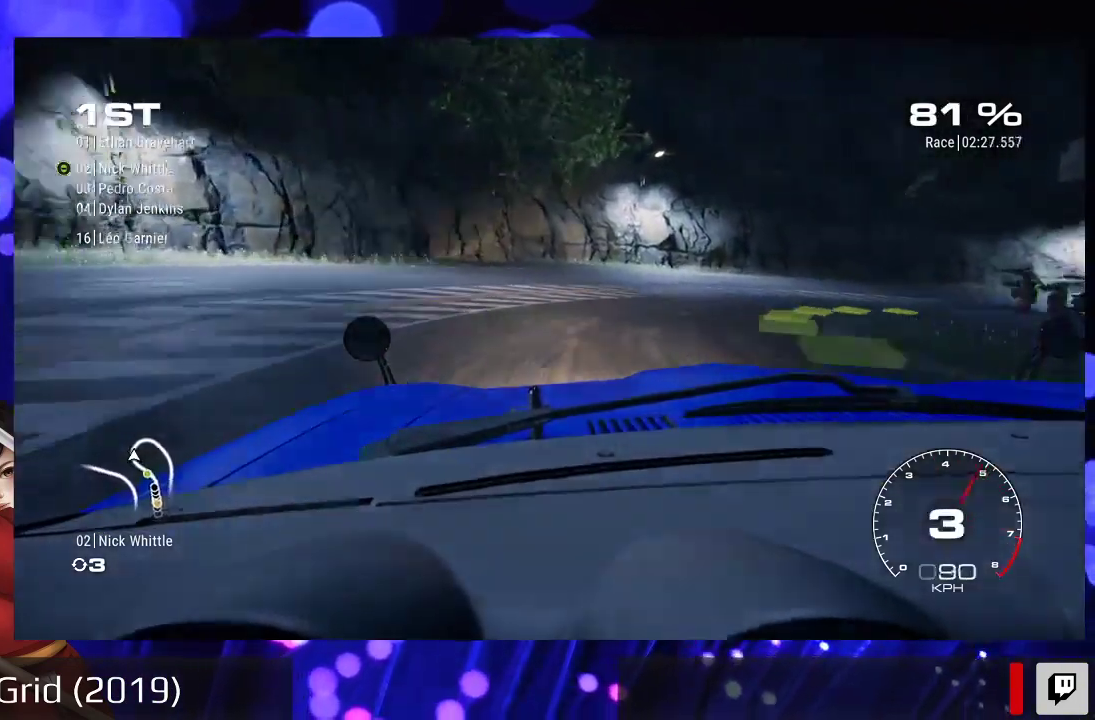
{"buttons": ["R2"], "left_stick": "right", "right_stick": "center", "events": []}
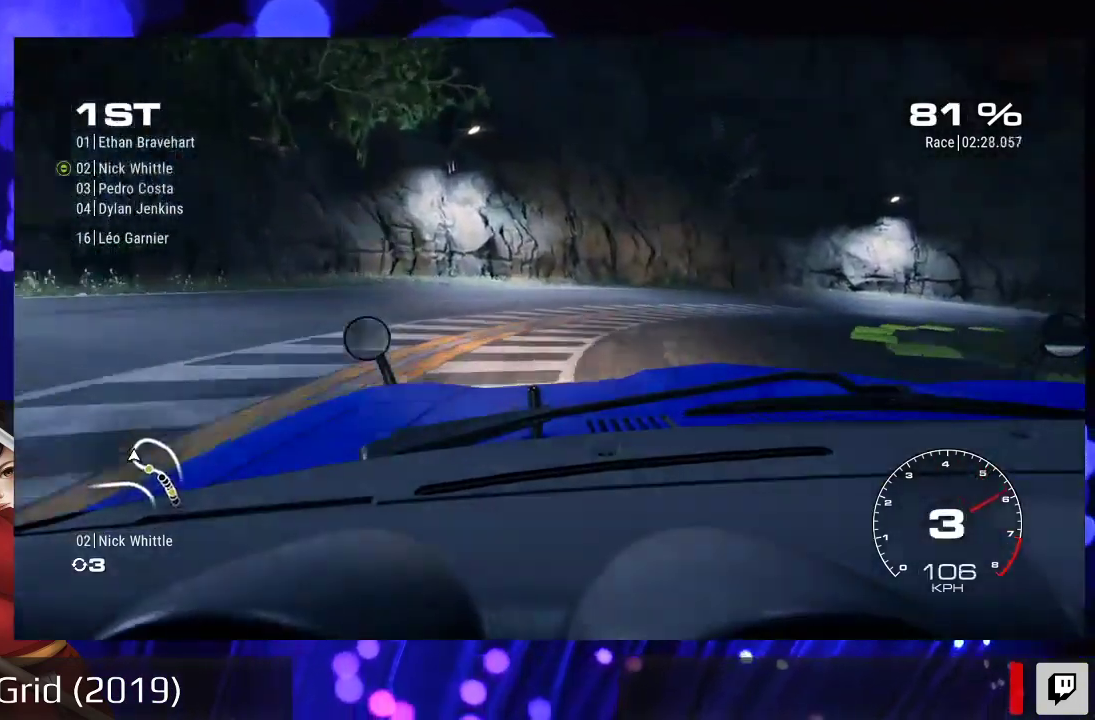
{"buttons": ["R2"], "left_stick": "right", "right_stick": "center", "events": []}
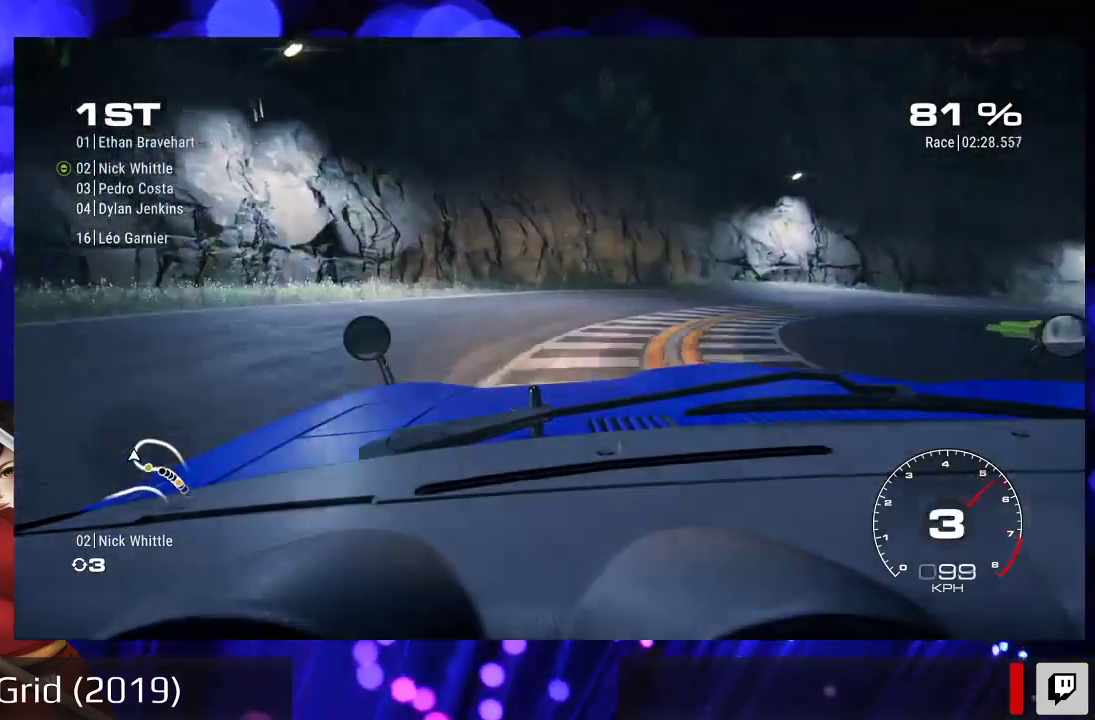
{"buttons": ["R2"], "left_stick": "right", "right_stick": "center", "events": [[133, "B", "down"], [233, "B", "up"]]}
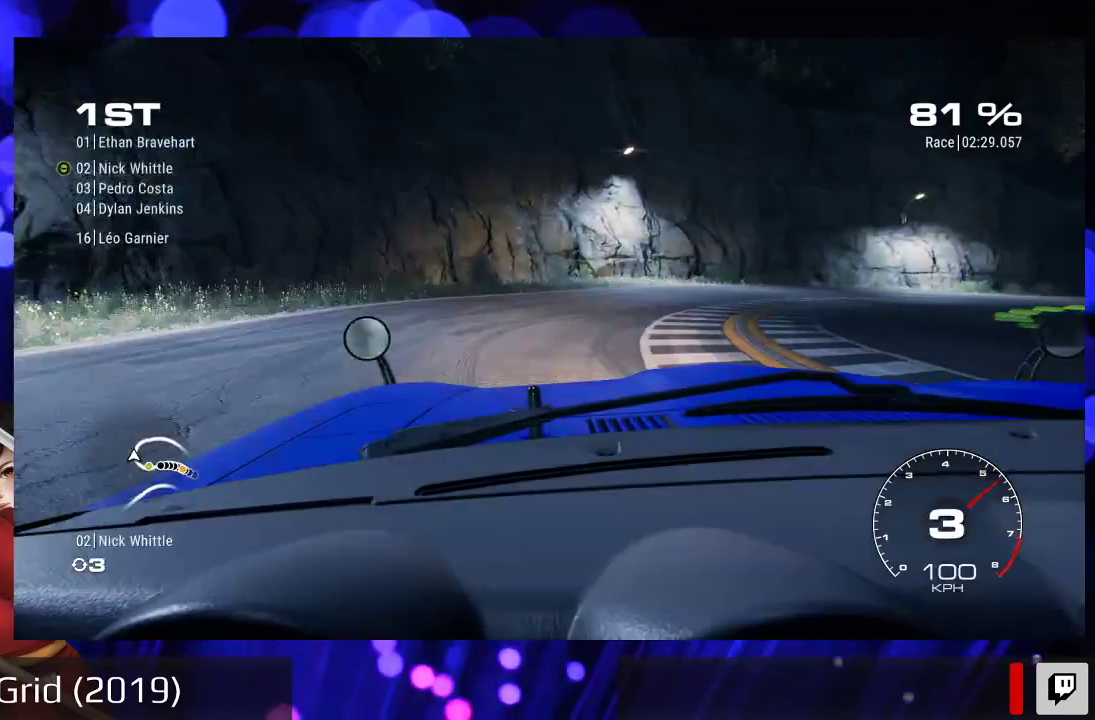
{"buttons": ["R2"], "left_stick": "right", "right_stick": "center", "events": []}
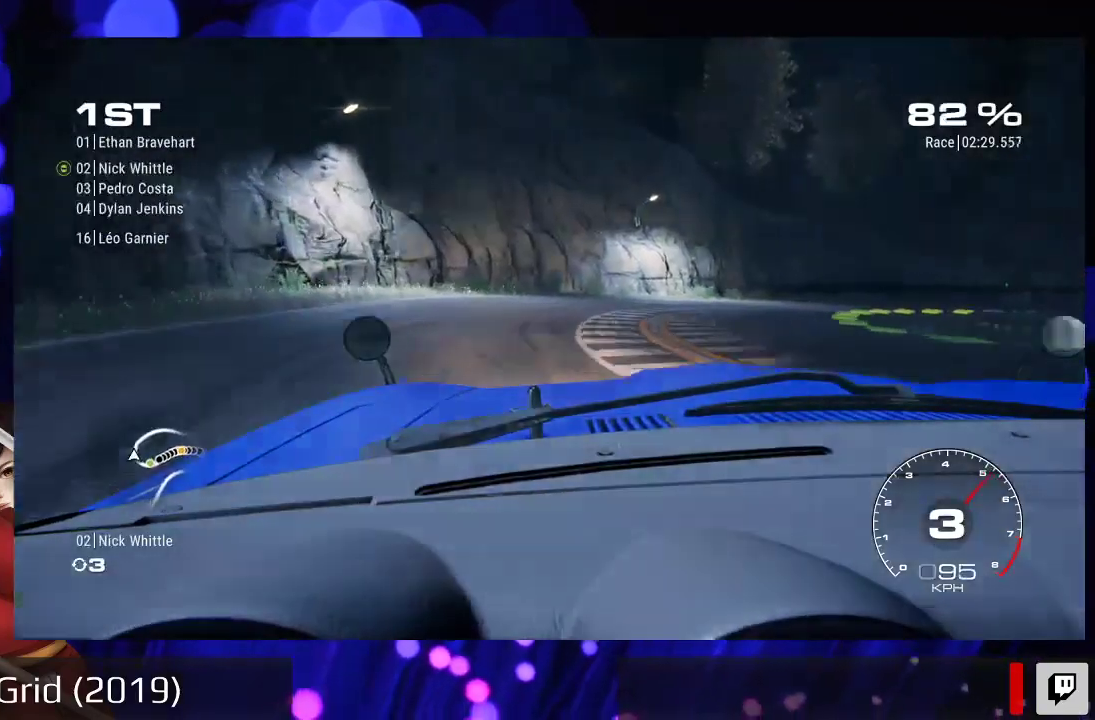
{"buttons": ["R2"], "left_stick": "right", "right_stick": "center", "events": []}
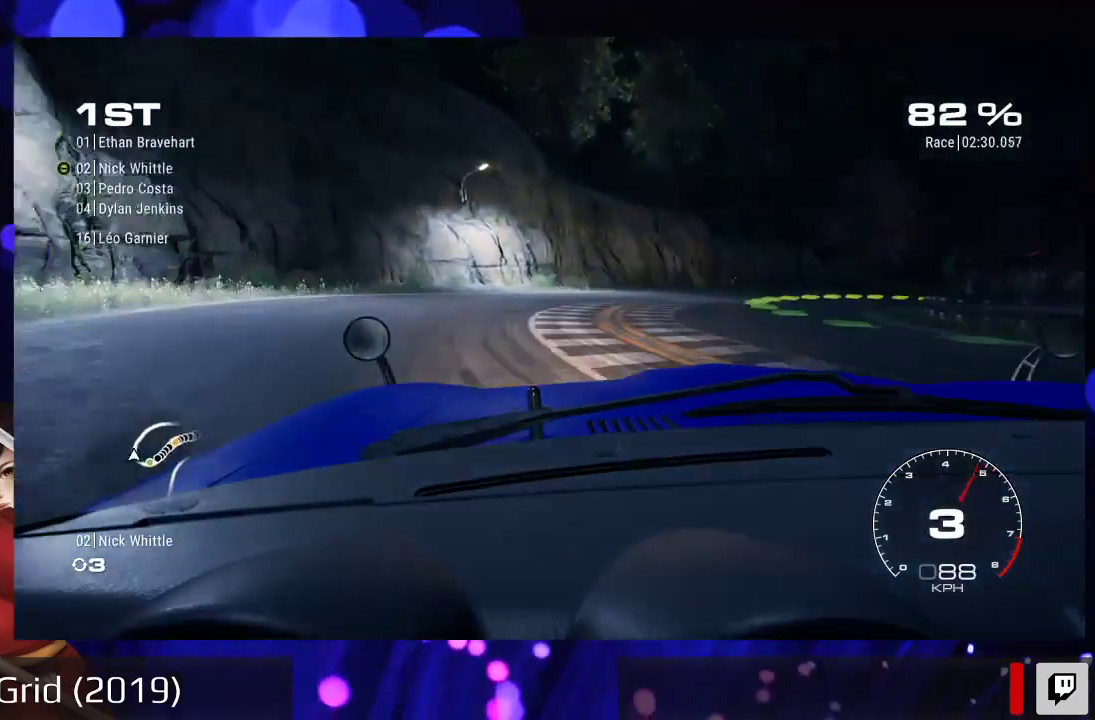
{"buttons": ["R2"], "left_stick": "right", "right_stick": "center", "events": [[367, "R2", "up"], [433, "R2", "down"]]}
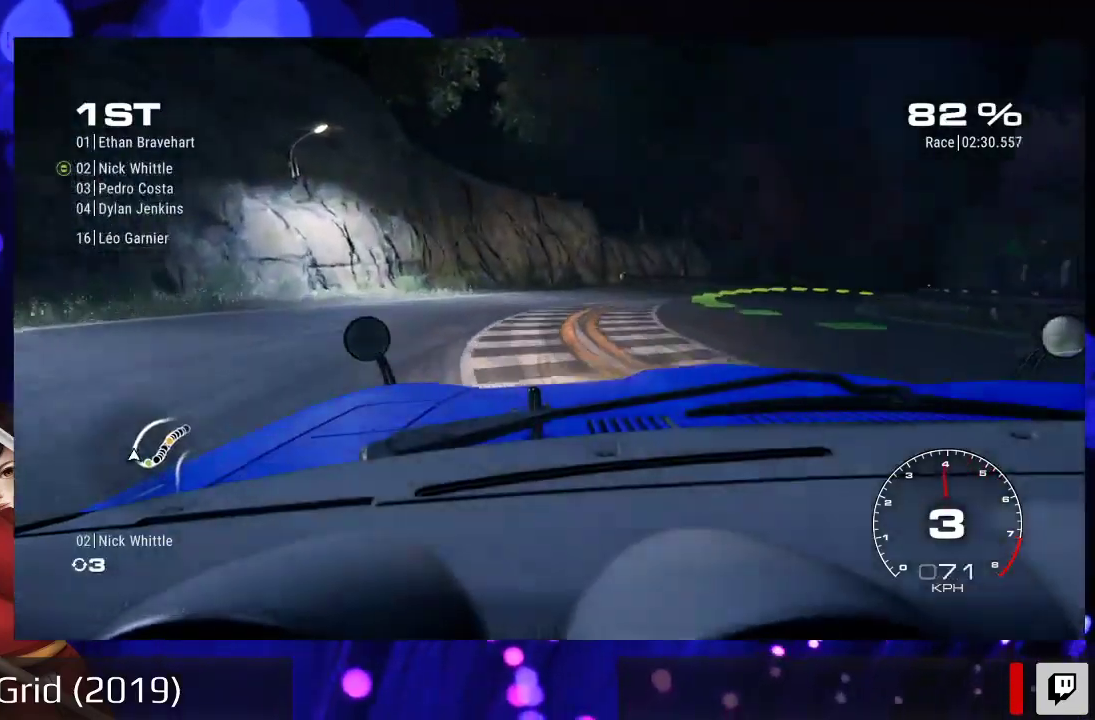
{"buttons": ["X", "R2"], "left_stick": "left", "right_stick": "center", "events": [[467, "X", "down"], [467, "left_stick", "left"]]}
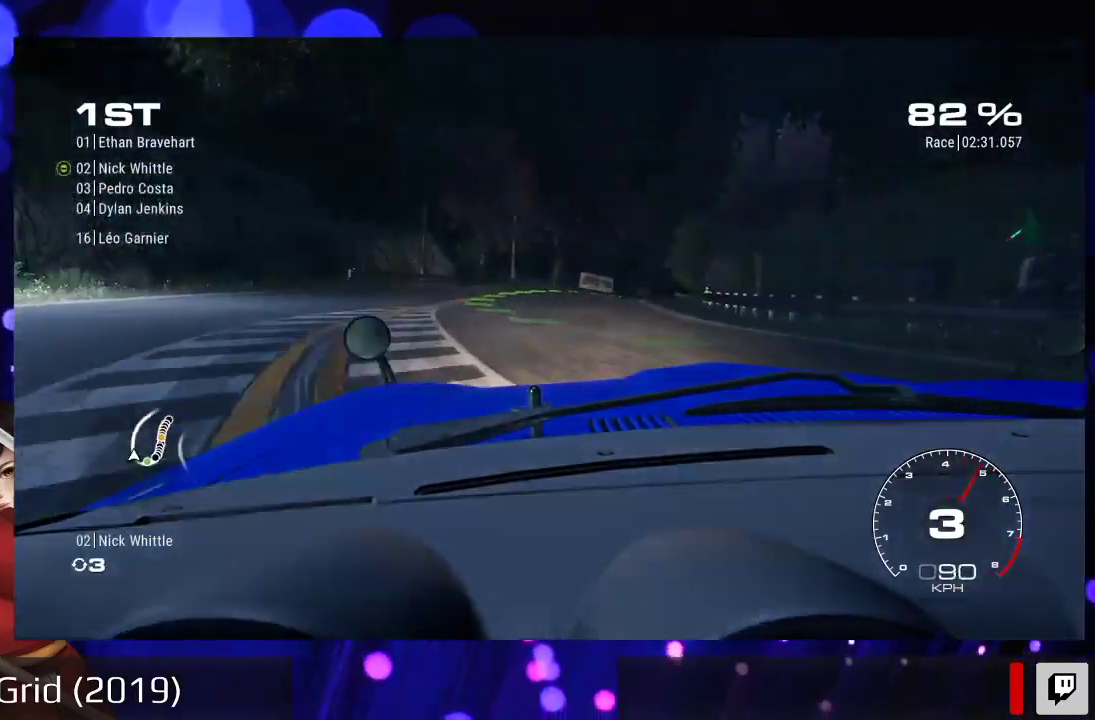
{"buttons": ["R2"], "left_stick": "center", "right_stick": "center", "events": [[67, "X", "up"], [267, "left_stick", "center"]]}
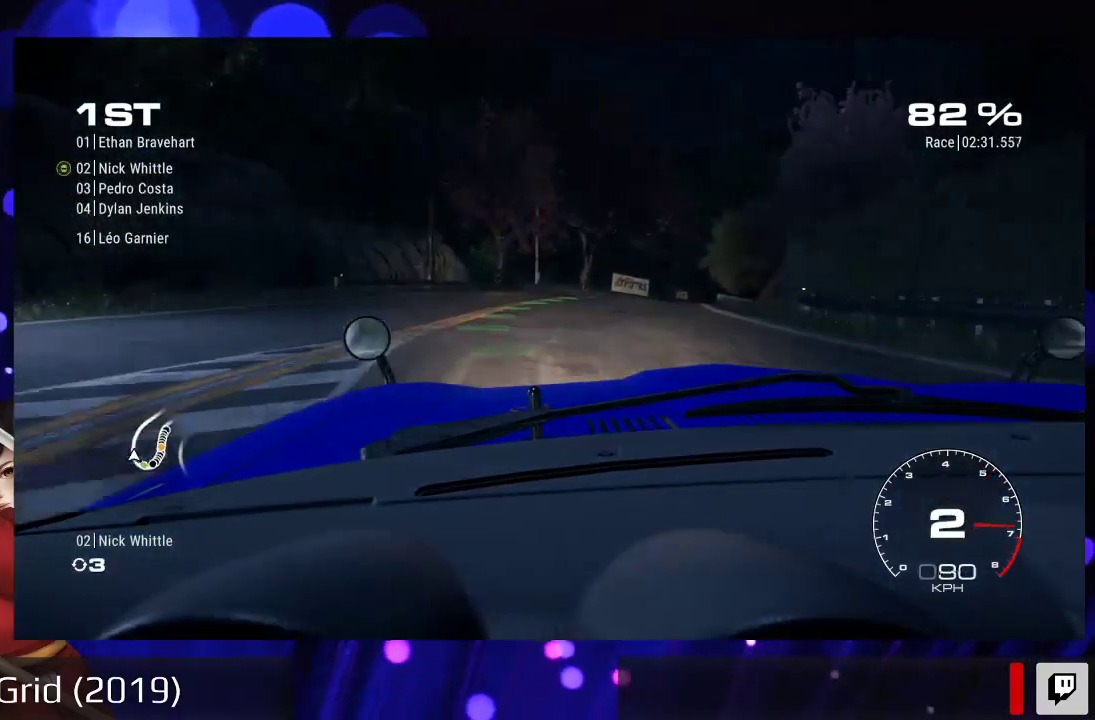
{"buttons": ["R2"], "left_stick": "center", "right_stick": "center", "events": []}
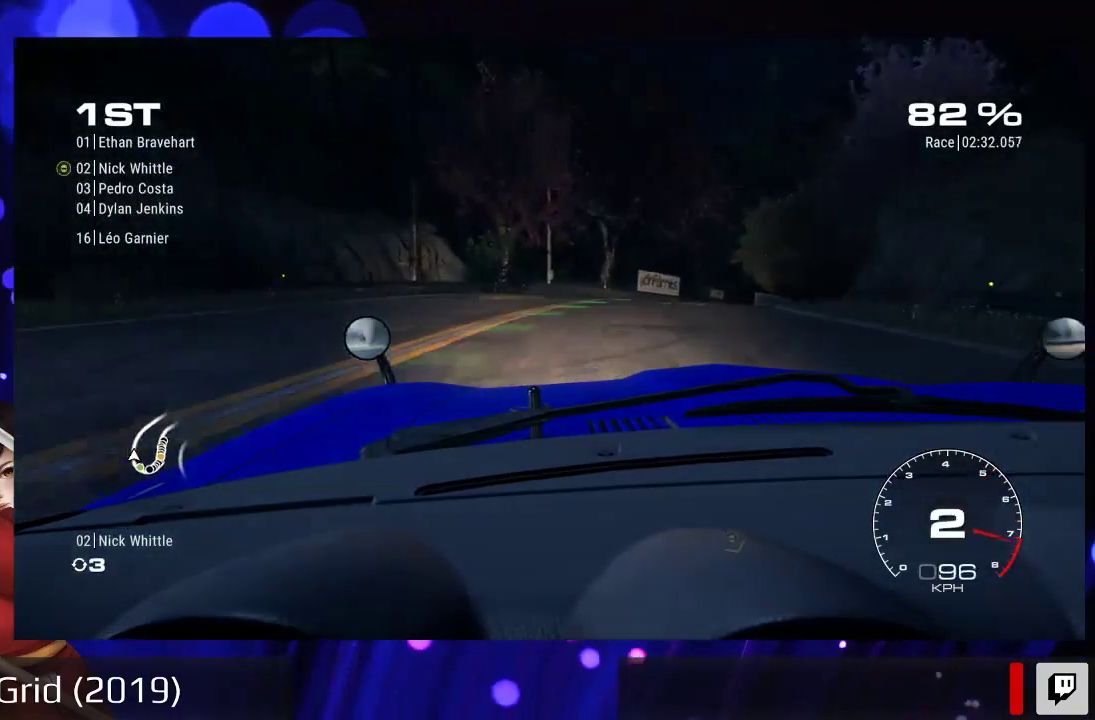
{"buttons": ["R2"], "left_stick": "center", "right_stick": "center"}
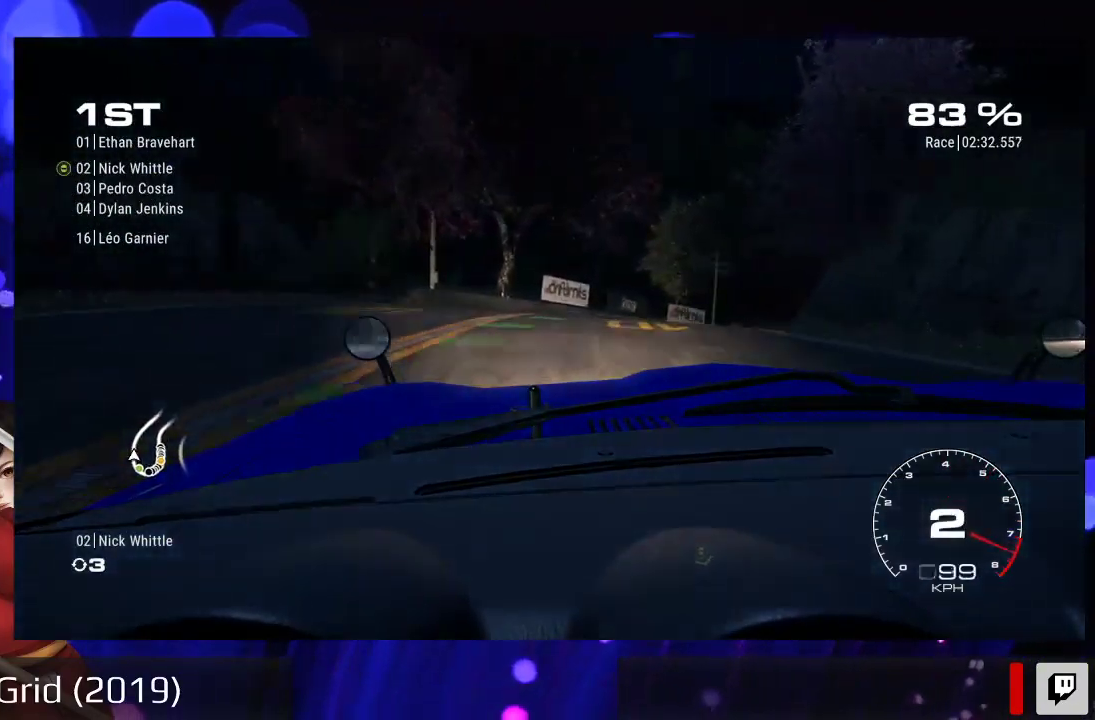
{"buttons": ["R2"], "left_stick": "right", "right_stick": "center", "events": [[67, "A", "down"], [233, "A", "up"], [500, "left_stick", "right"]]}
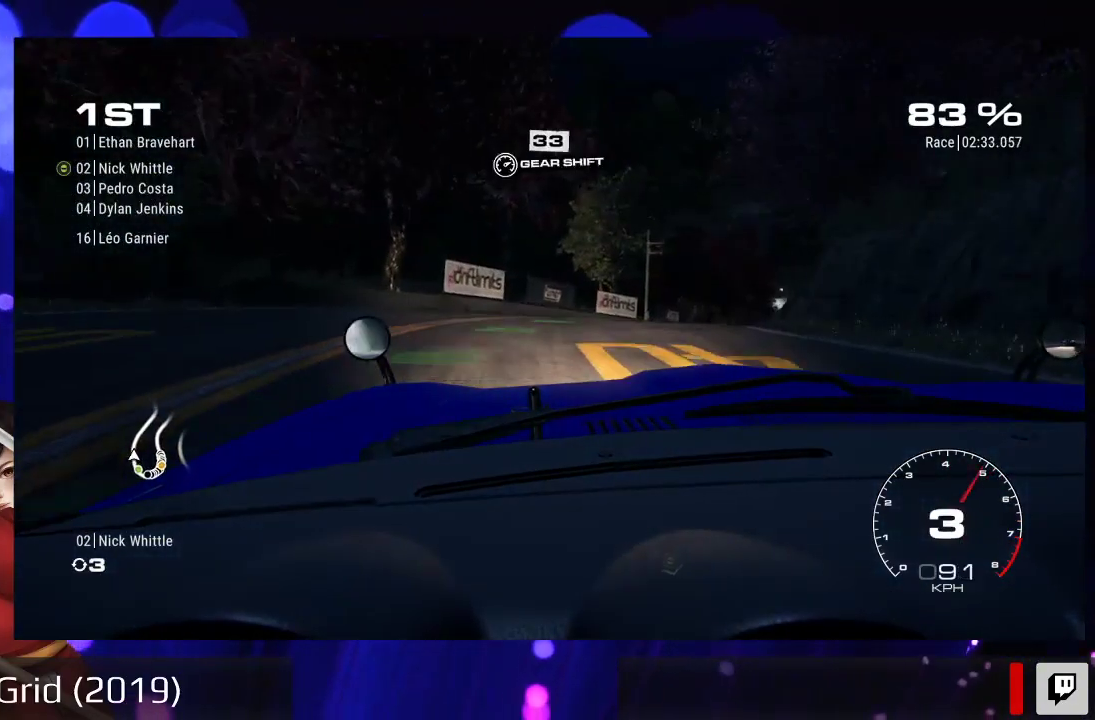
{"buttons": ["R2"], "left_stick": "right", "right_stick": "down", "events": [[167, "right_stick", "down"]]}
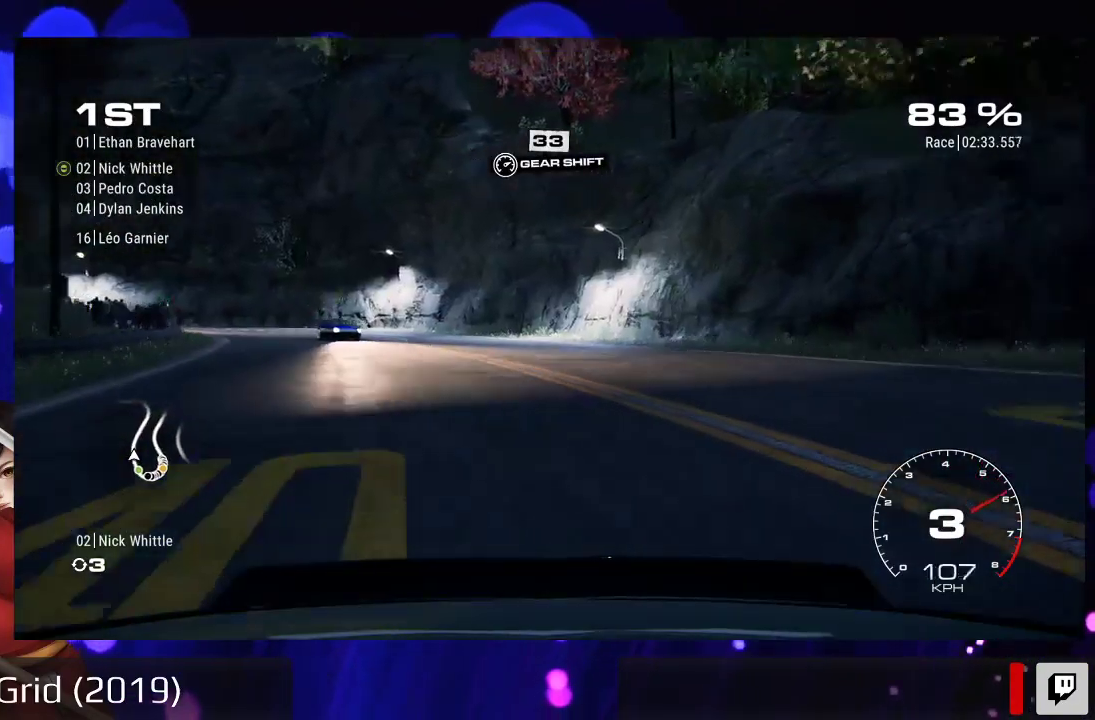
{"buttons": ["R2"], "left_stick": "right", "right_stick": "center", "events": [[67, "left_stick", "center"], [233, "right_stick", "center"], [333, "left_stick", "right"]]}
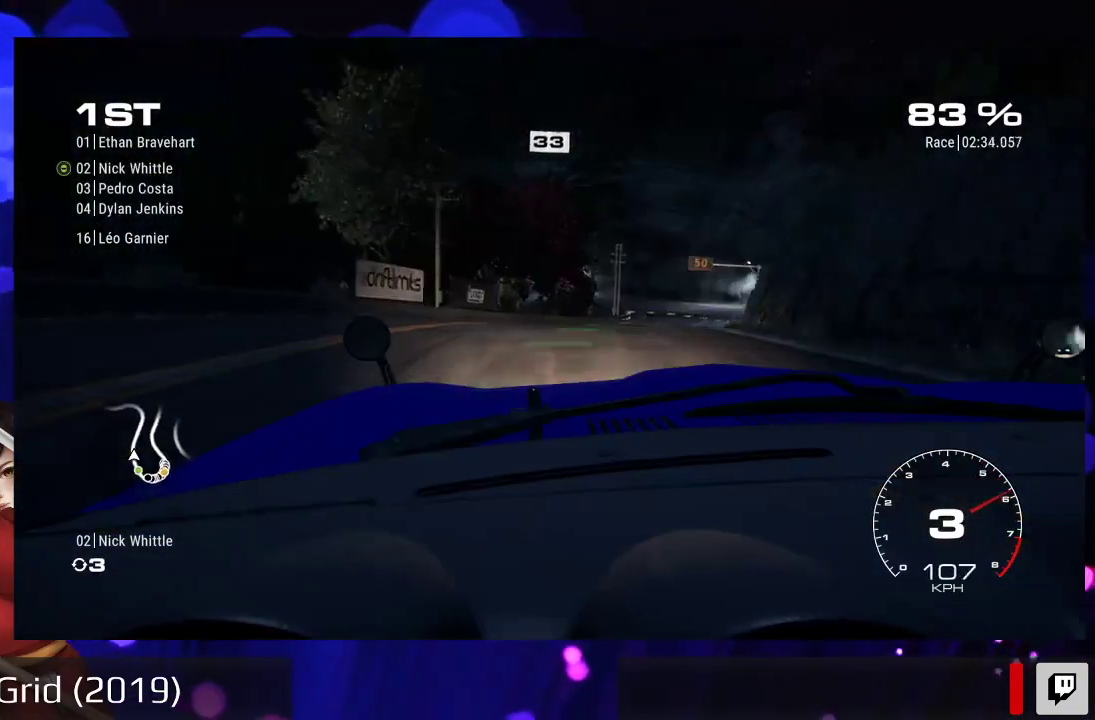
{"buttons": ["R2"], "left_stick": "center", "right_stick": "center", "events": [[400, "left_stick", "center"]]}
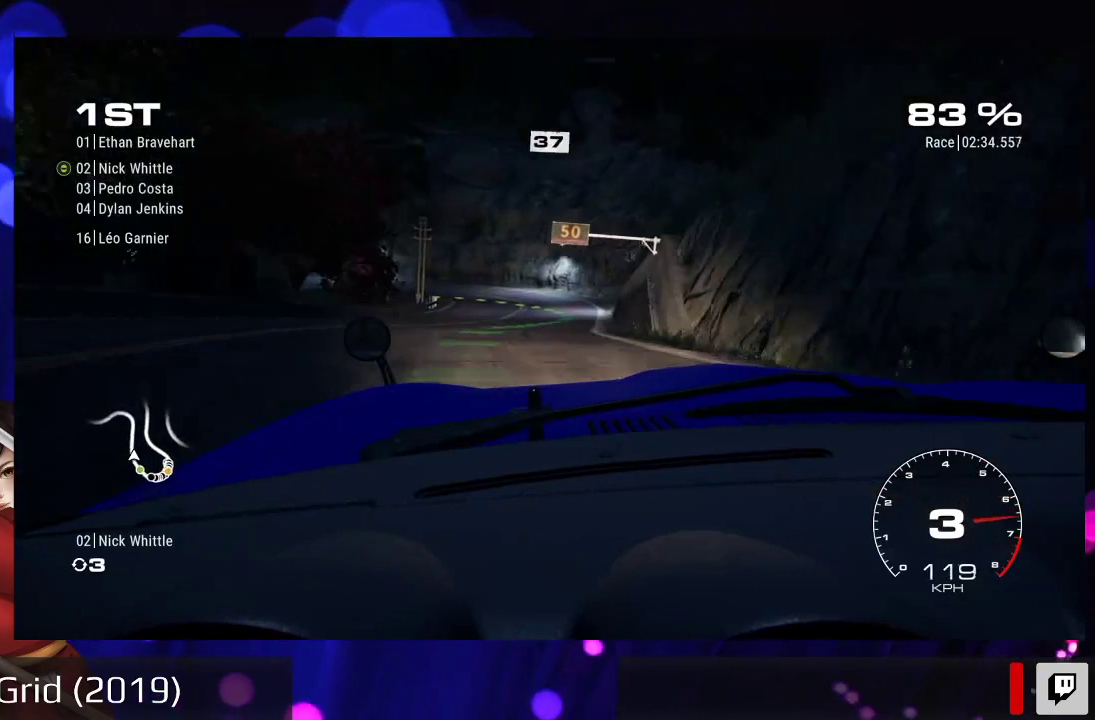
{"buttons": ["R2"], "left_stick": "right", "right_stick": "center", "events": [[167, "left_stick", "right"], [267, "left_stick", "center"], [467, "left_stick", "right"]]}
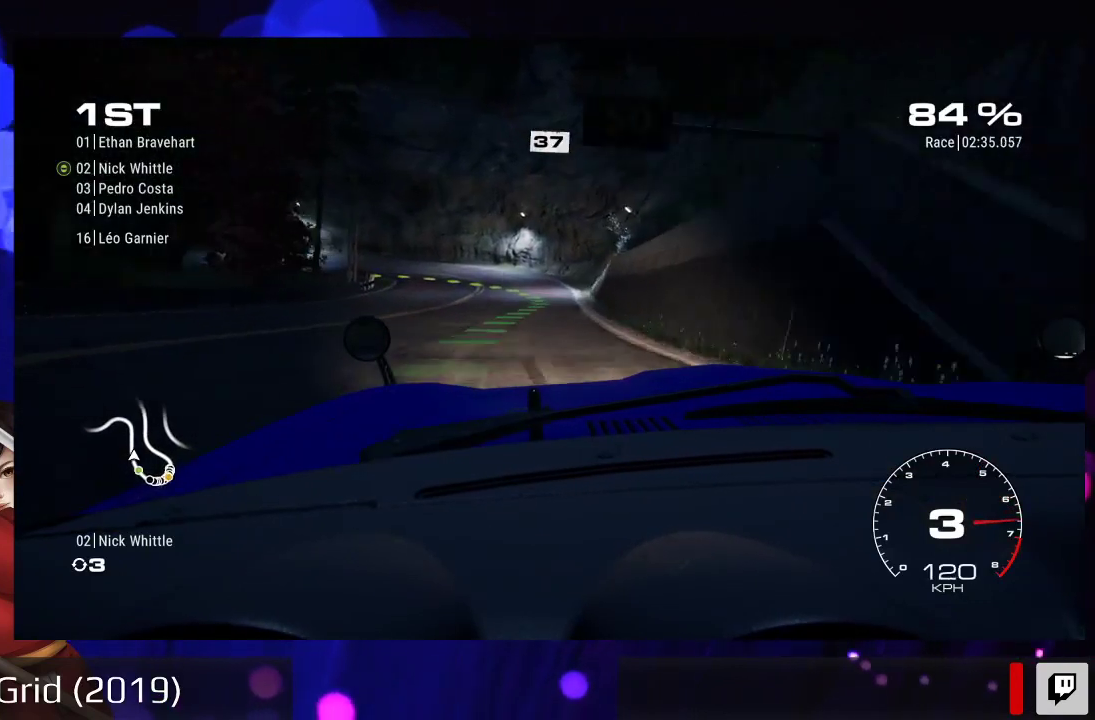
{"buttons": ["R2"], "left_stick": "center", "right_stick": "center", "events": [[100, "left_stick", "center"]]}
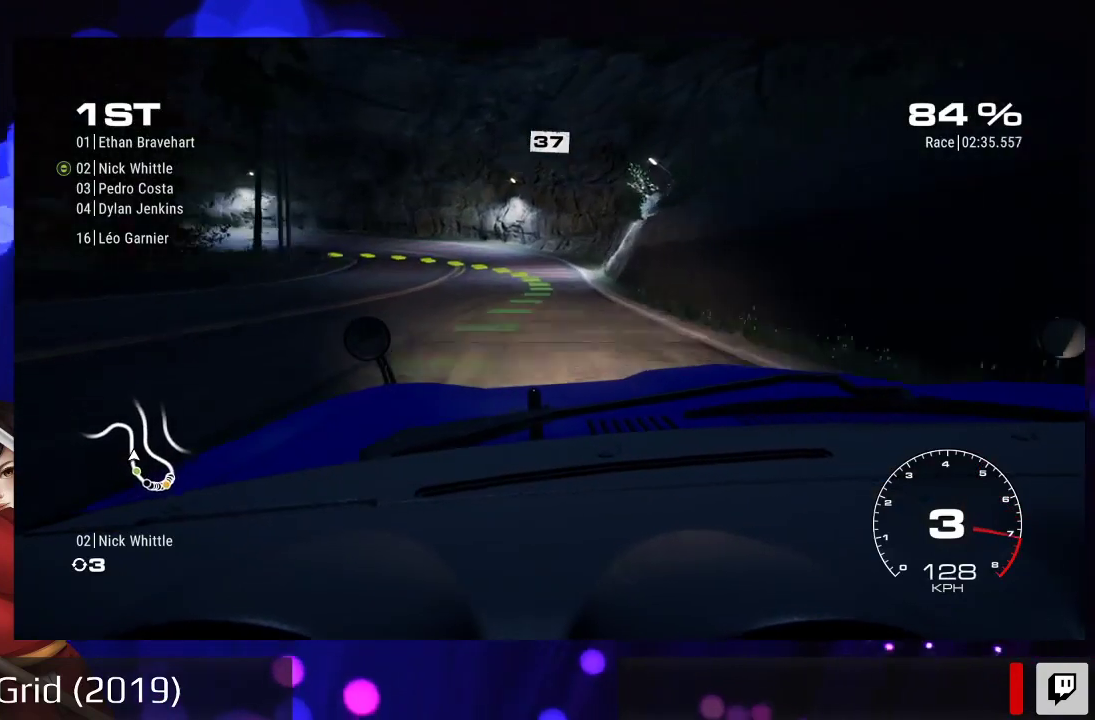
{"buttons": ["R2"], "left_stick": "center", "right_stick": "center", "events": [[267, "left_stick", "right"], [400, "left_stick", "center"]]}